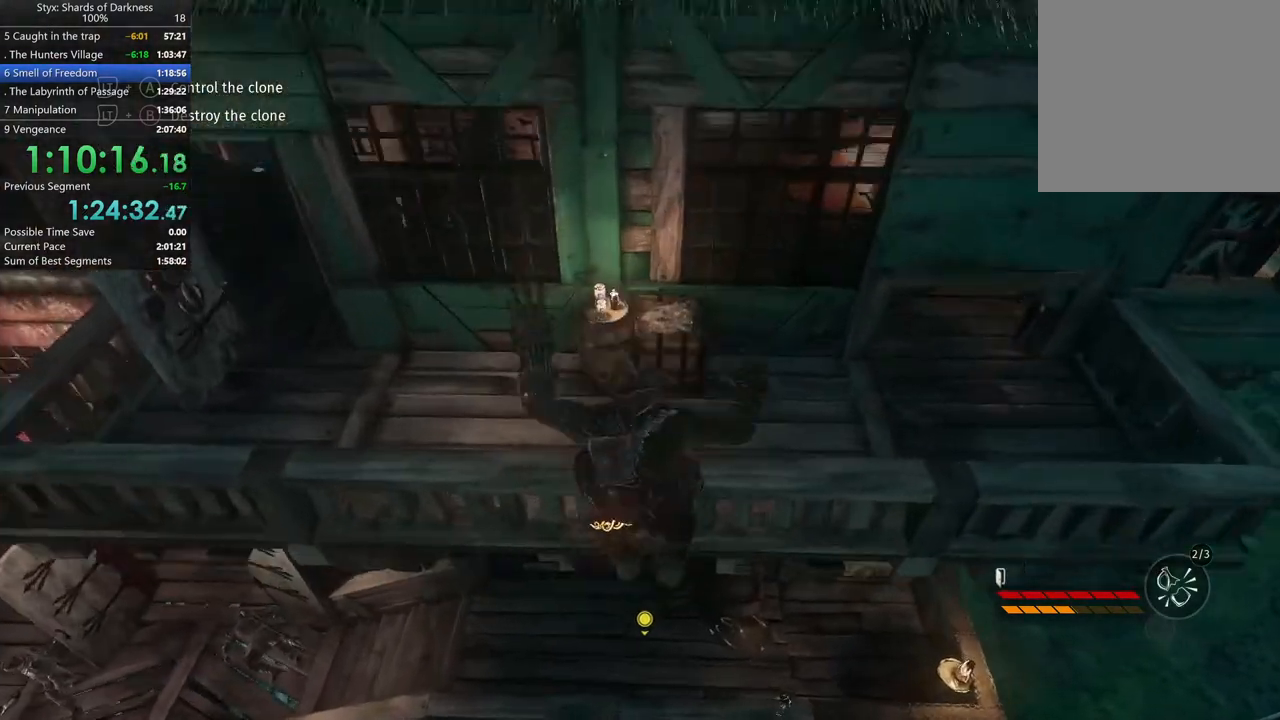
Gameplay with a controller (Xbox layout); each line is a JSON object with the inputs held at the frame after it. "button_events" lists button changes between this image and that frame as [ms after this image, input, new state], when the widget could be followed in between (sticks are given only as held states).
{"buttons": ["A"], "left_stick": "up", "right_stick": "center", "button_events": [[67, "A", "down"], [233, "A", "up"], [367, "A", "down"], [433, "A", "up"], [500, "A", "down"]]}
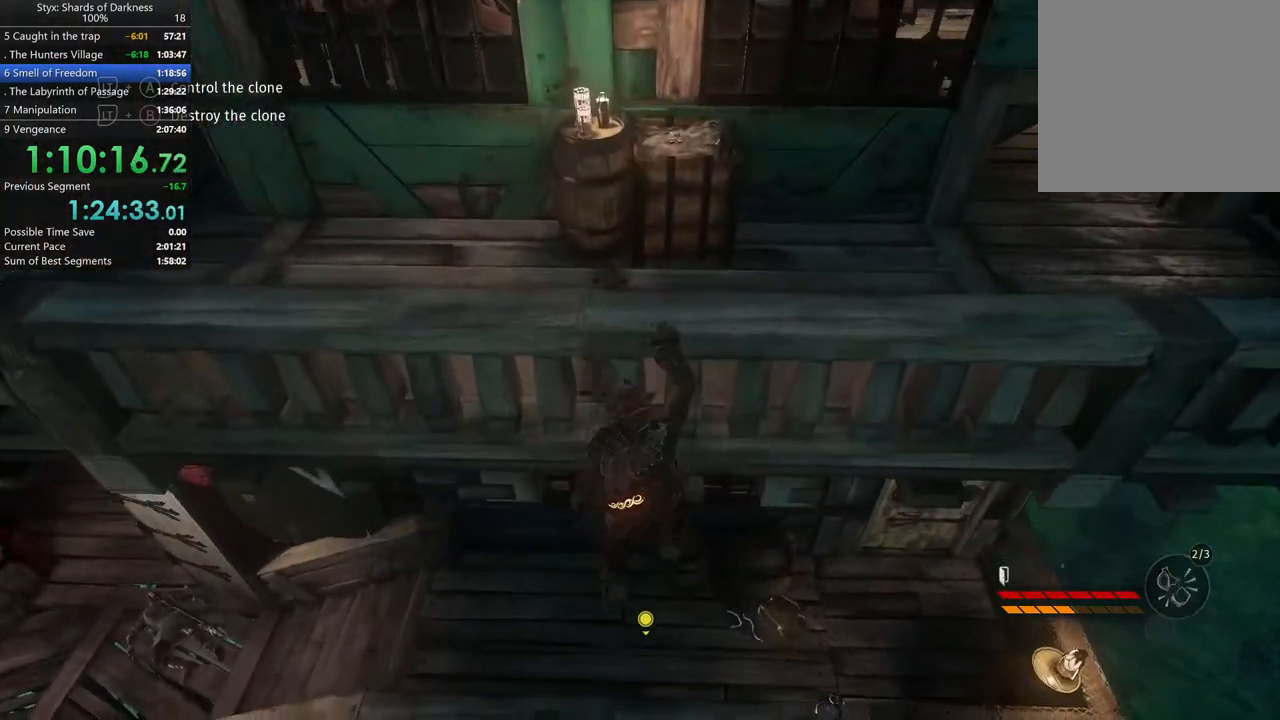
{"buttons": ["A"], "left_stick": "center", "right_stick": "center", "button_events": [[67, "A", "up"], [167, "A", "down"], [233, "A", "up"], [300, "A", "down"]]}
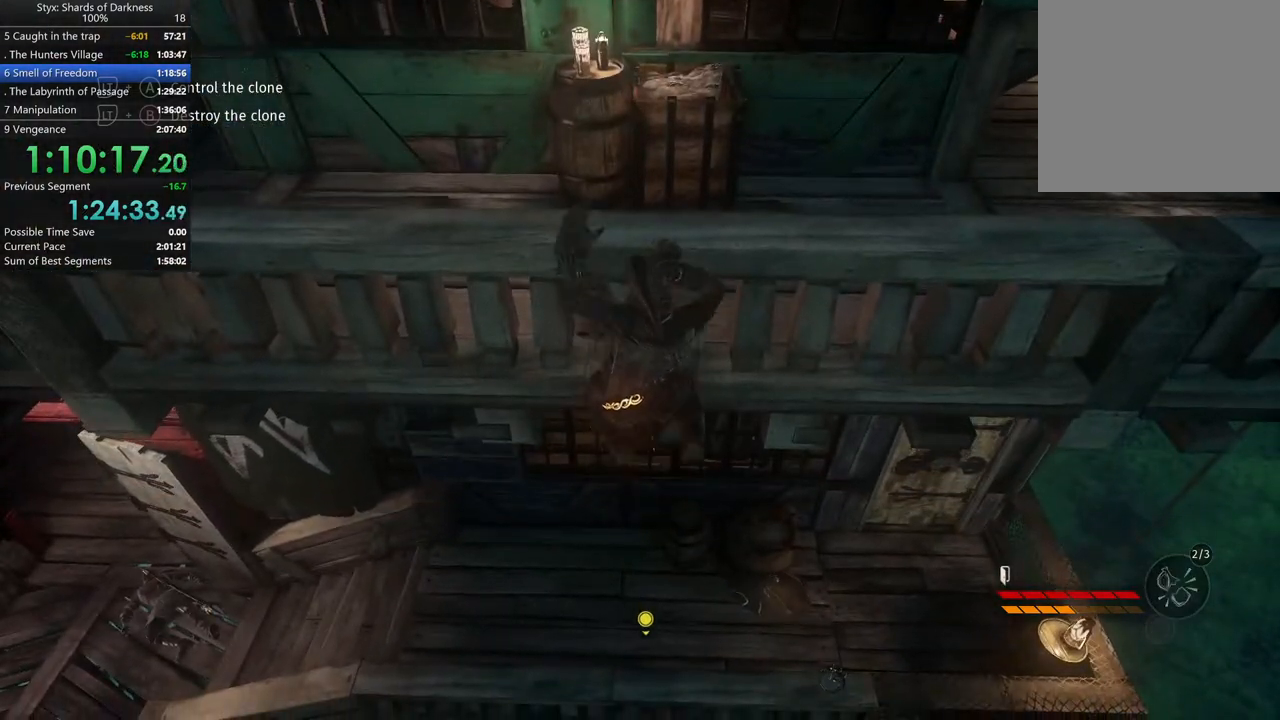
{"buttons": ["A"], "left_stick": "center", "right_stick": "center", "button_events": [[33, "A", "up"], [100, "A", "down"], [167, "A", "up"], [233, "A", "down"], [333, "A", "up"], [500, "A", "down"]]}
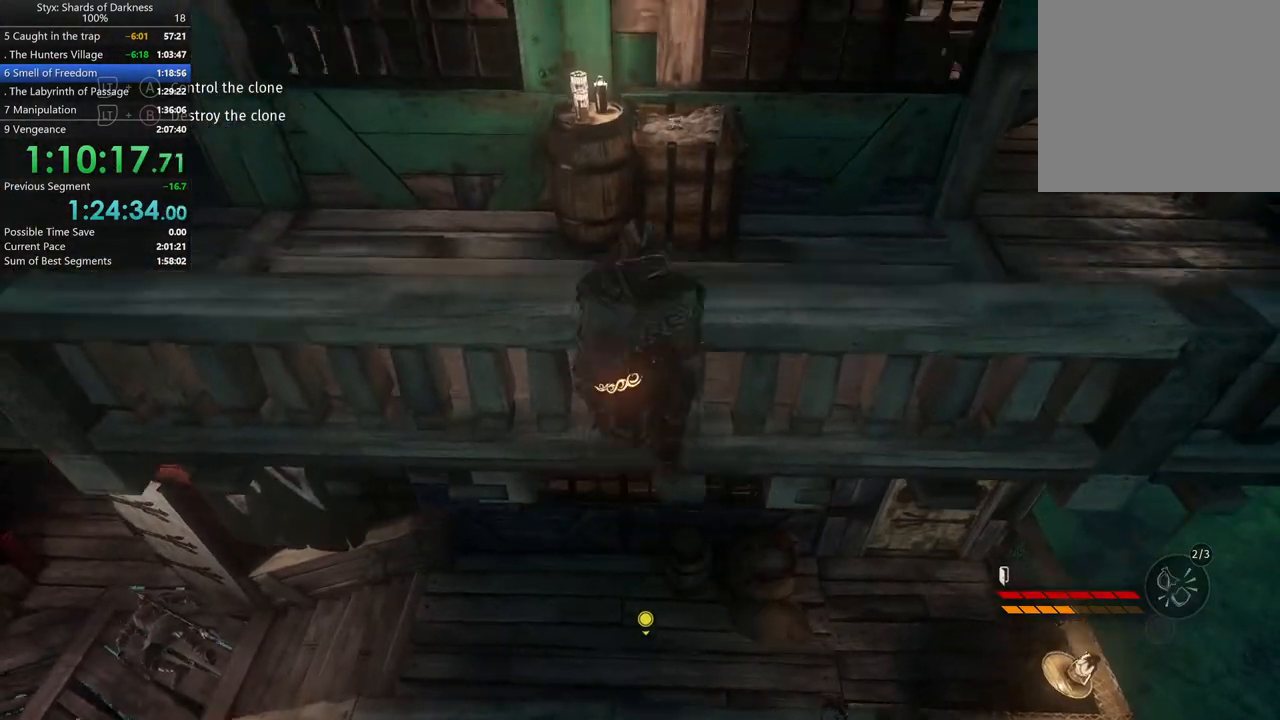
{"buttons": [], "left_stick": "up", "right_stick": "center", "button_events": [[100, "A", "up"]]}
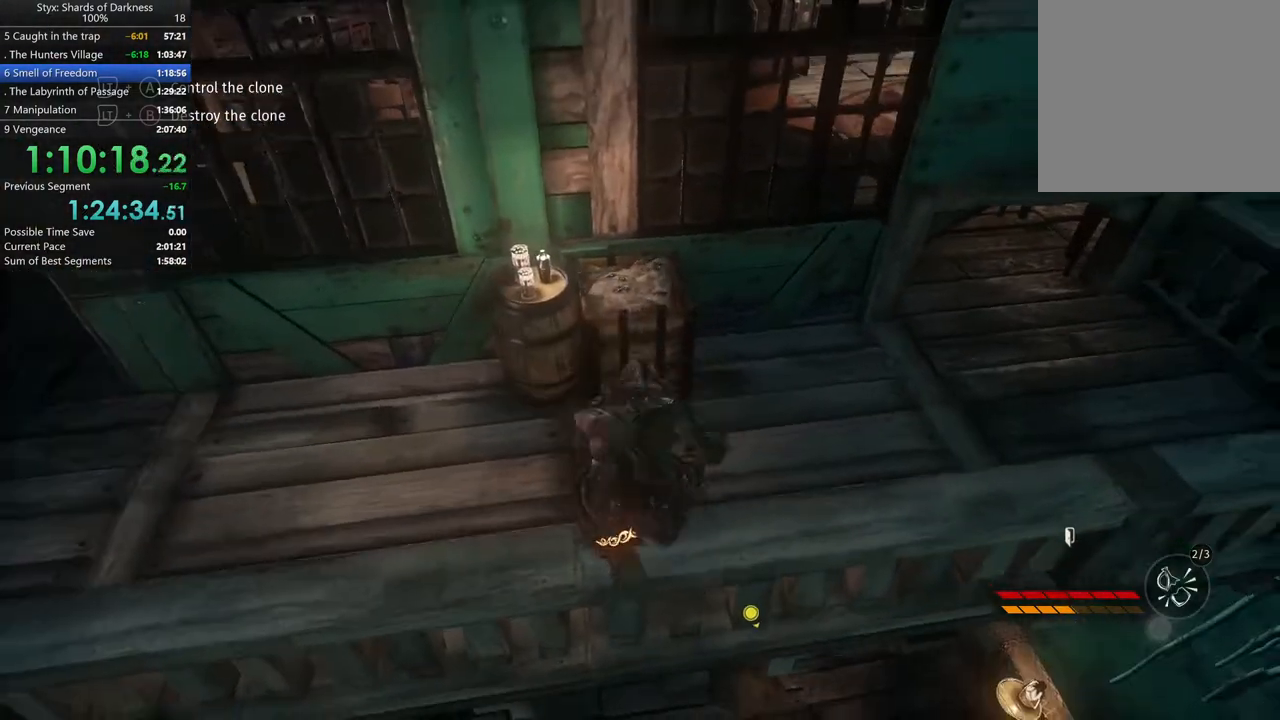
{"buttons": [], "left_stick": "up", "right_stick": "center", "button_events": [[133, "A", "down"], [433, "A", "up"]]}
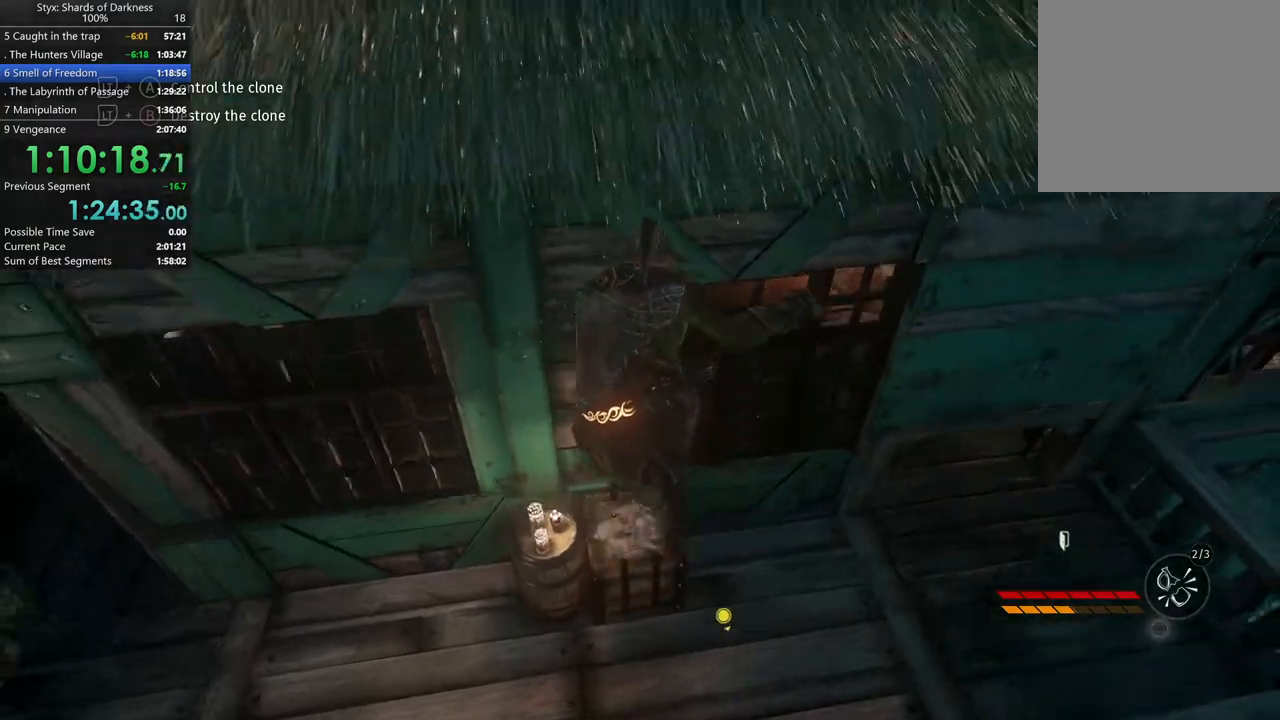
{"buttons": [], "left_stick": "up-right", "right_stick": "center", "button_events": [[67, "A", "down"], [300, "A", "up"], [400, "A", "down"], [500, "A", "up"]]}
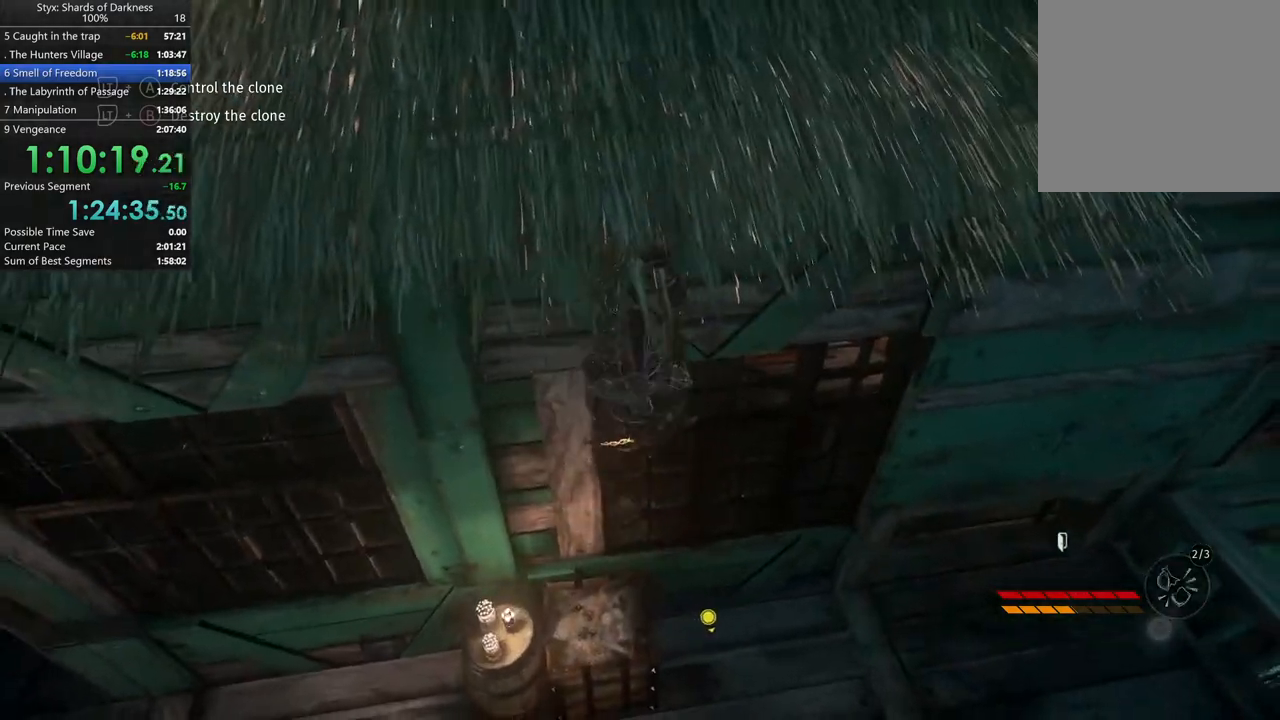
{"buttons": [], "left_stick": "up-right", "right_stick": "center", "button_events": [[200, "A", "down"], [467, "A", "up"]]}
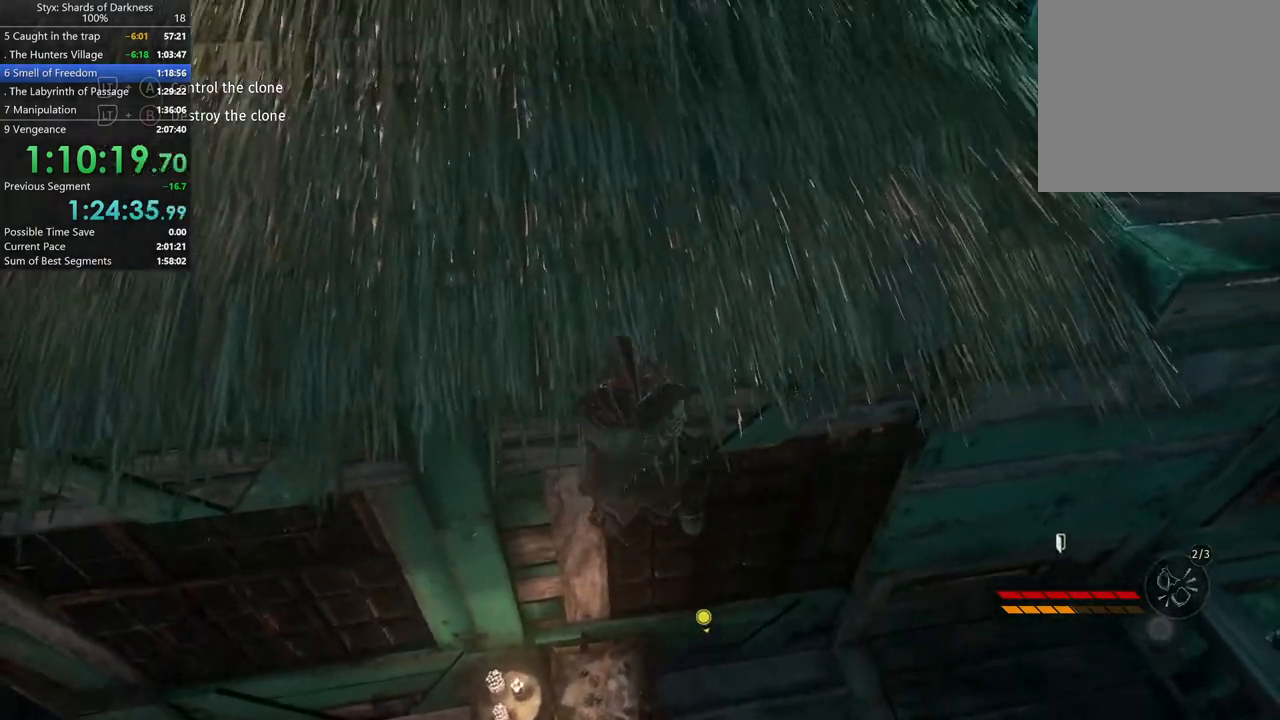
{"buttons": [], "left_stick": "up-right", "right_stick": "center", "button_events": []}
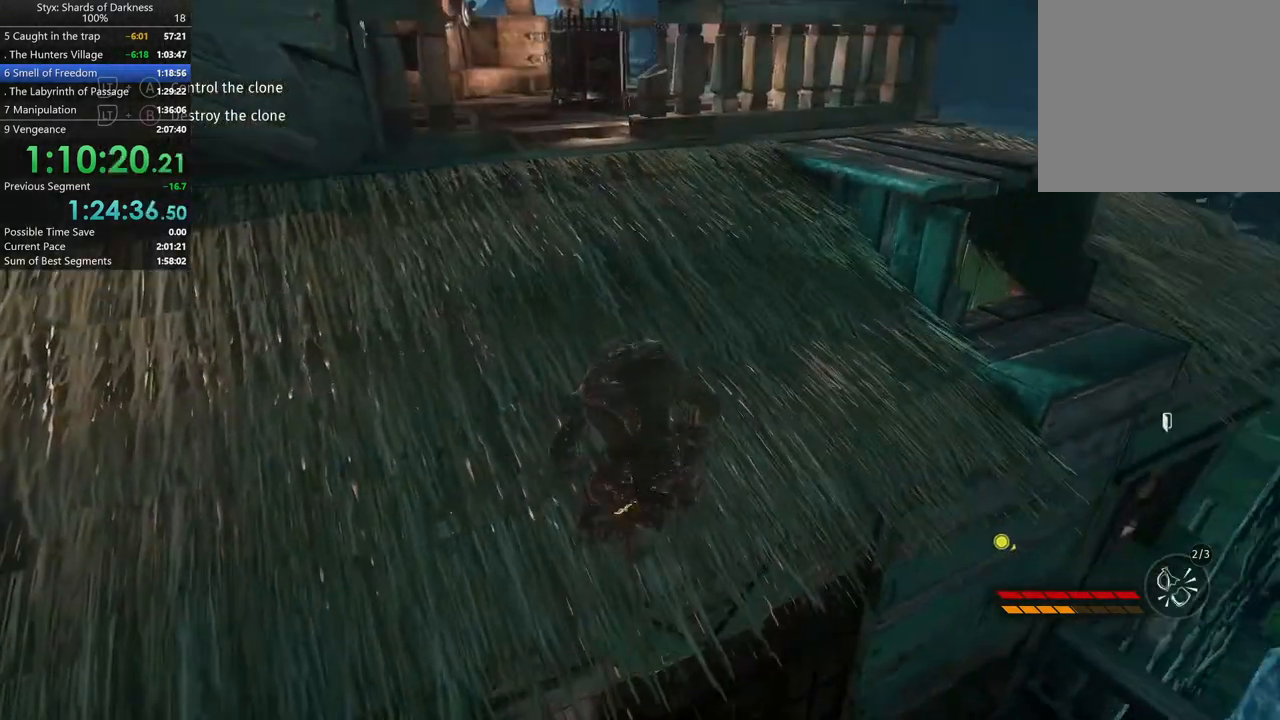
{"buttons": [], "left_stick": "up-right", "right_stick": "center", "button_events": []}
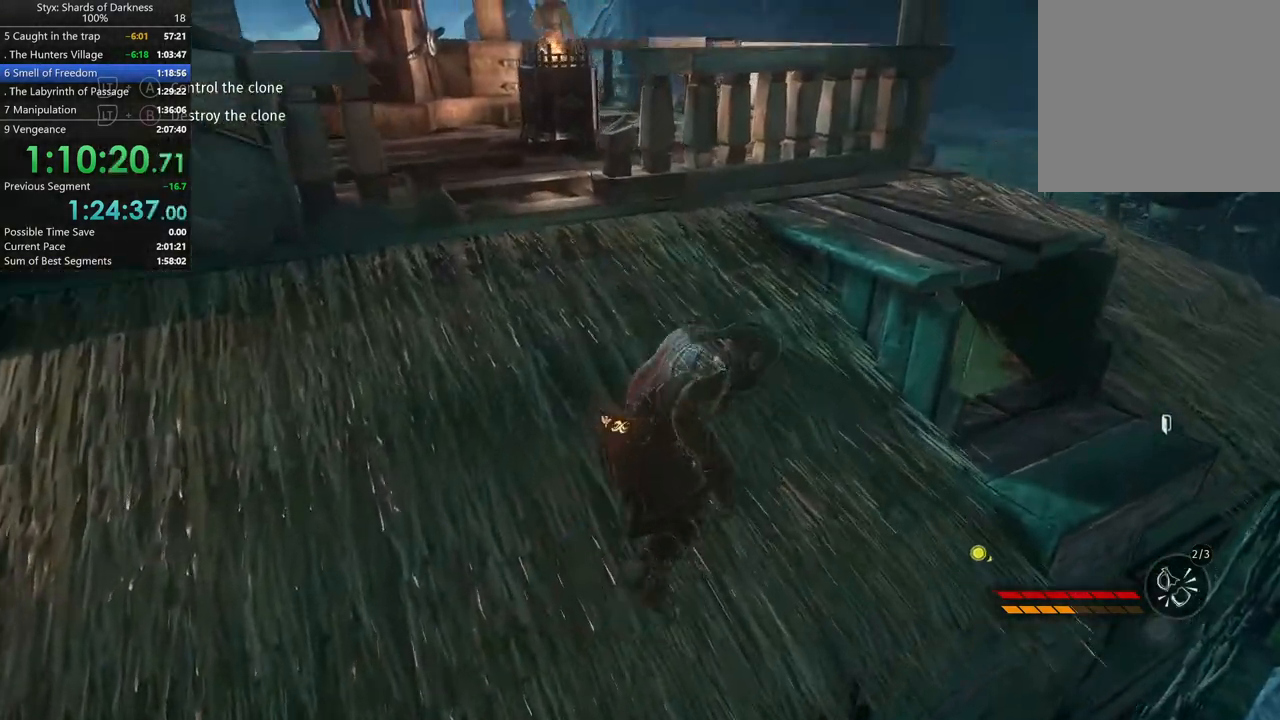
{"buttons": [], "left_stick": "up", "right_stick": "center", "button_events": []}
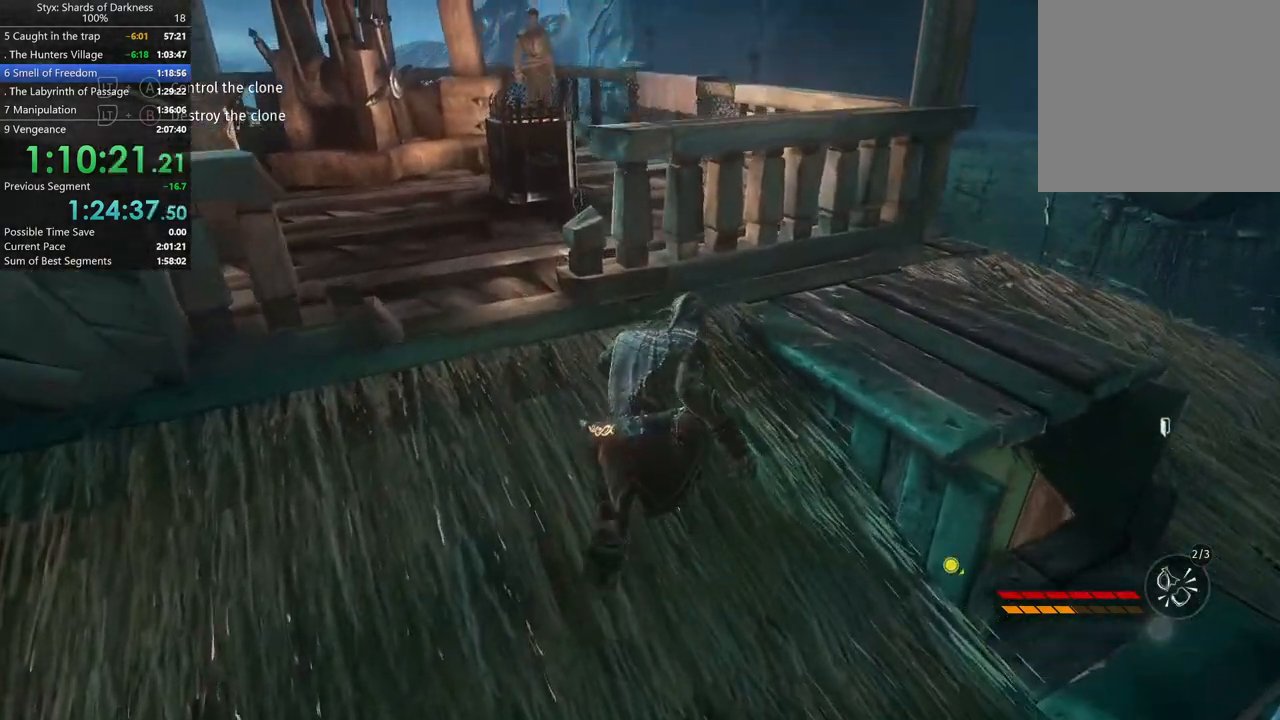
{"buttons": [], "left_stick": "up-right", "right_stick": "center", "button_events": []}
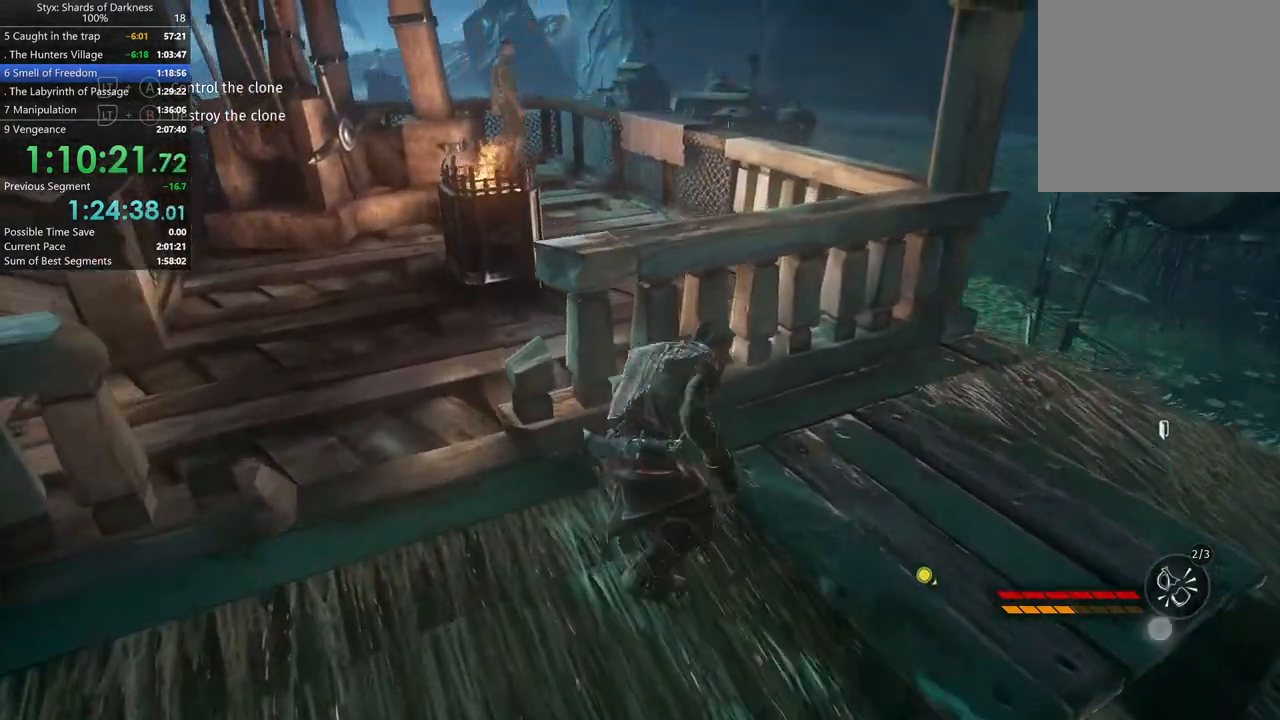
{"buttons": [], "left_stick": "up-right", "right_stick": "center", "button_events": []}
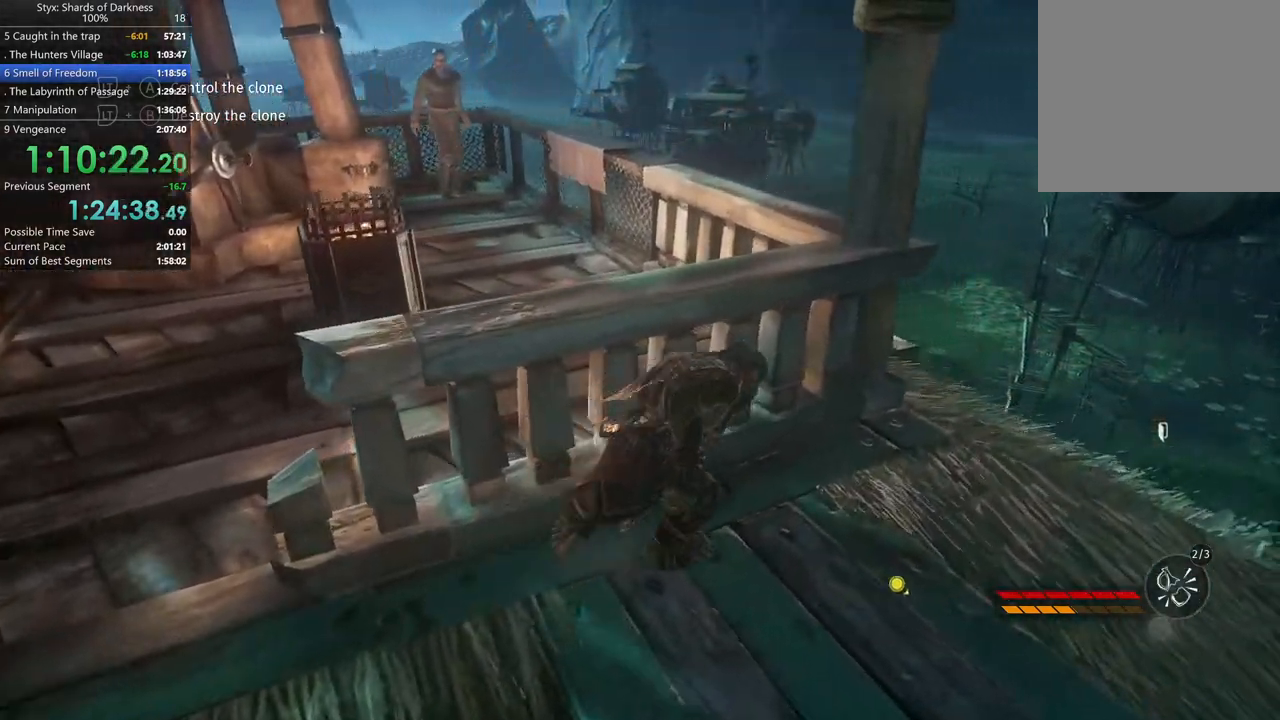
{"buttons": [], "left_stick": "center", "right_stick": "center", "button_events": []}
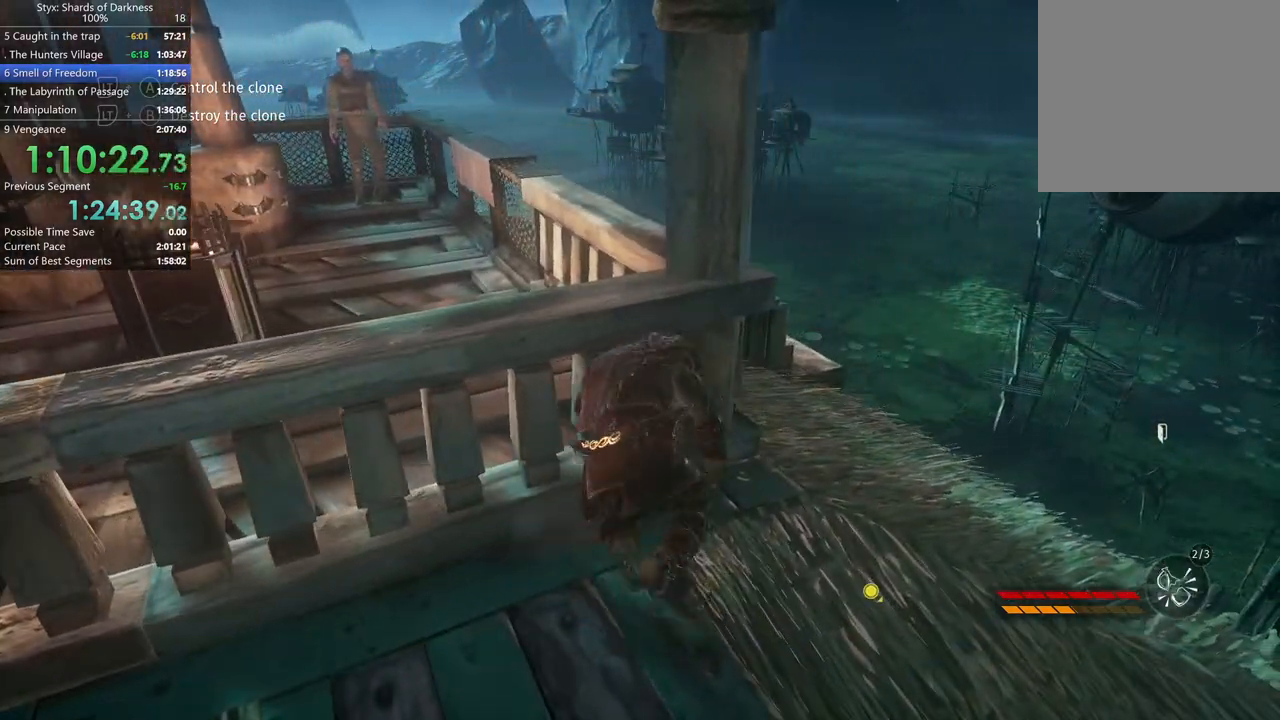
{"buttons": ["R2"], "left_stick": "center", "right_stick": "right", "button_events": [[33, "R2", "down"]]}
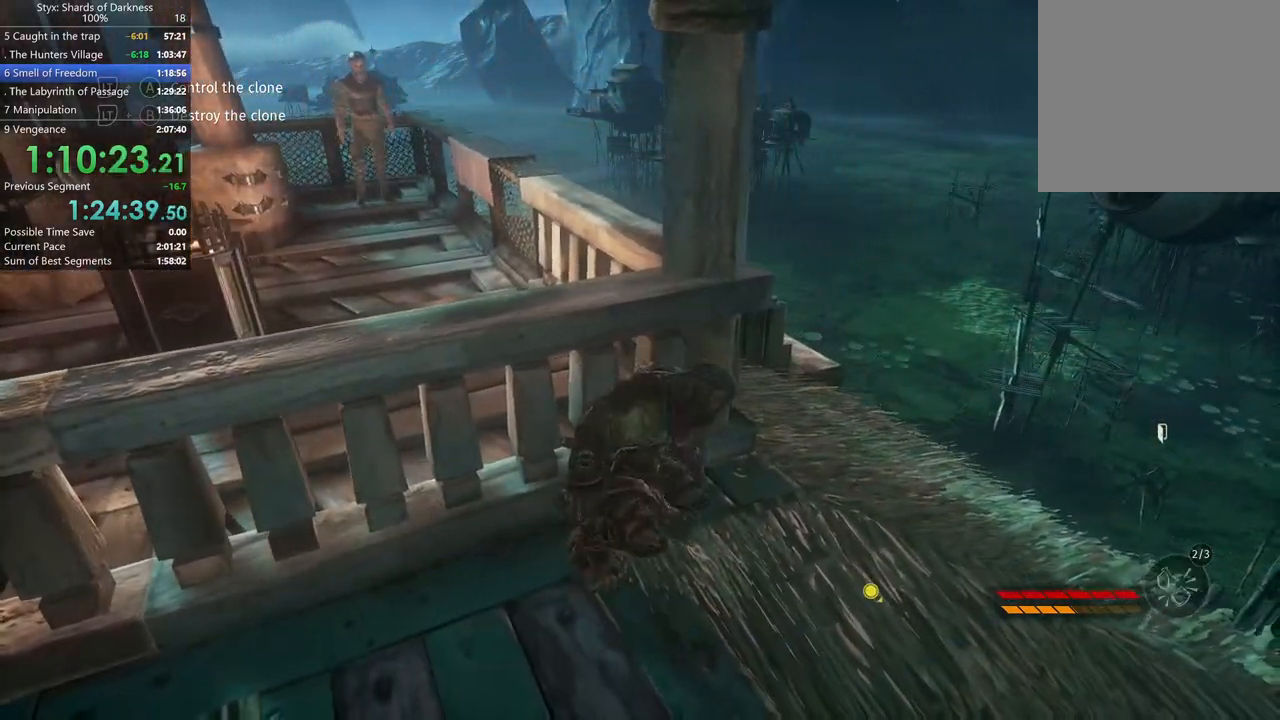
{"buttons": ["R2"], "left_stick": "center", "right_stick": "up-right", "button_events": []}
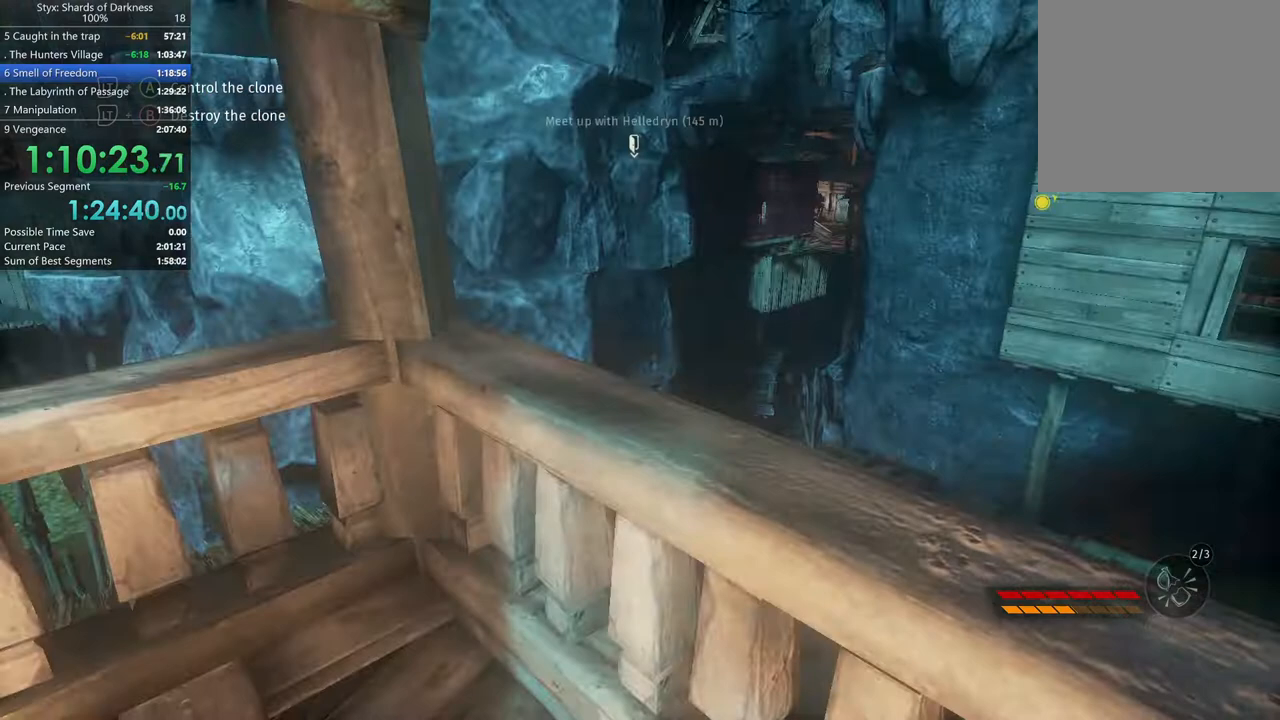
{"buttons": ["R2"], "left_stick": "center", "right_stick": "center", "button_events": []}
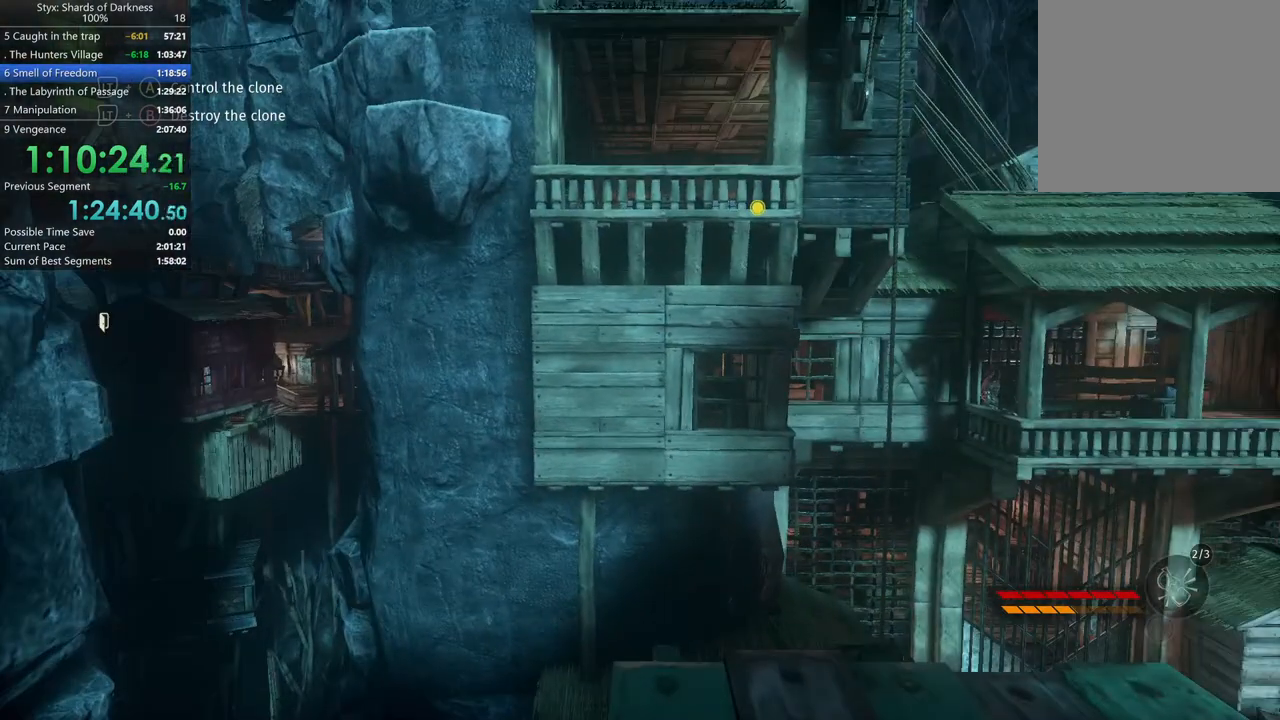
{"buttons": ["R2"], "left_stick": "center", "right_stick": "center", "button_events": []}
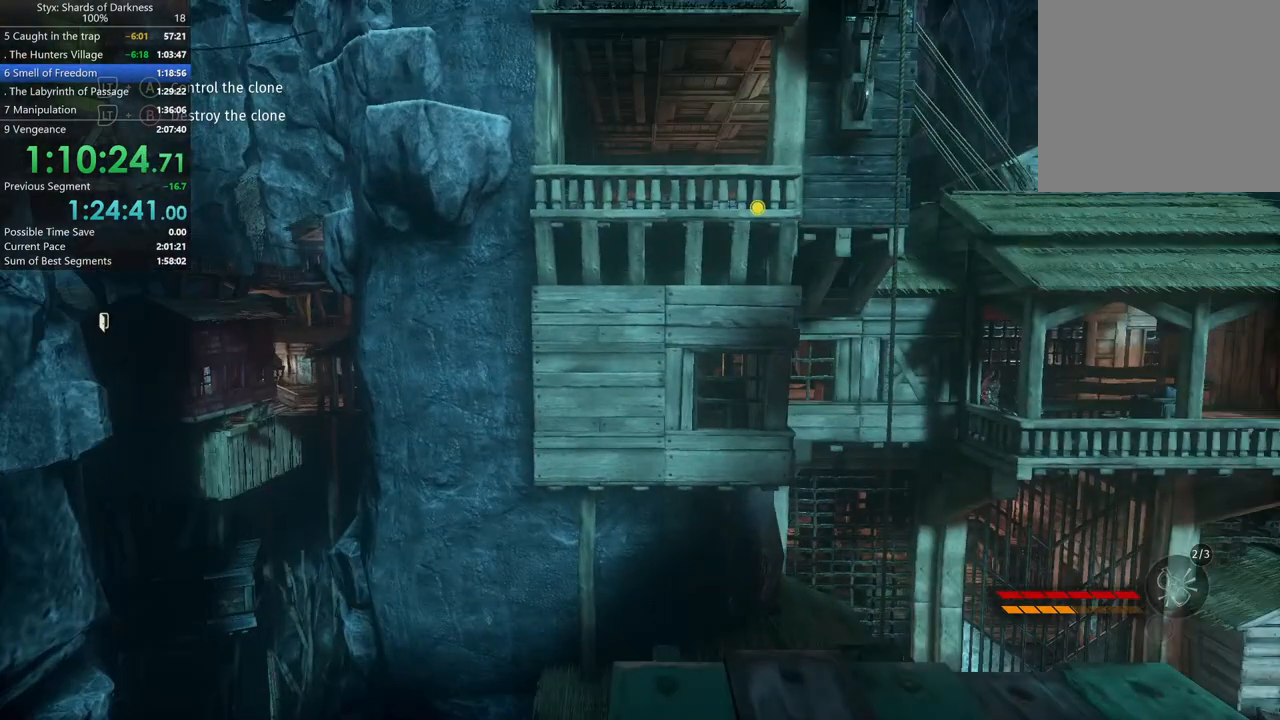
{"buttons": ["R2"], "left_stick": "center", "right_stick": "center", "button_events": []}
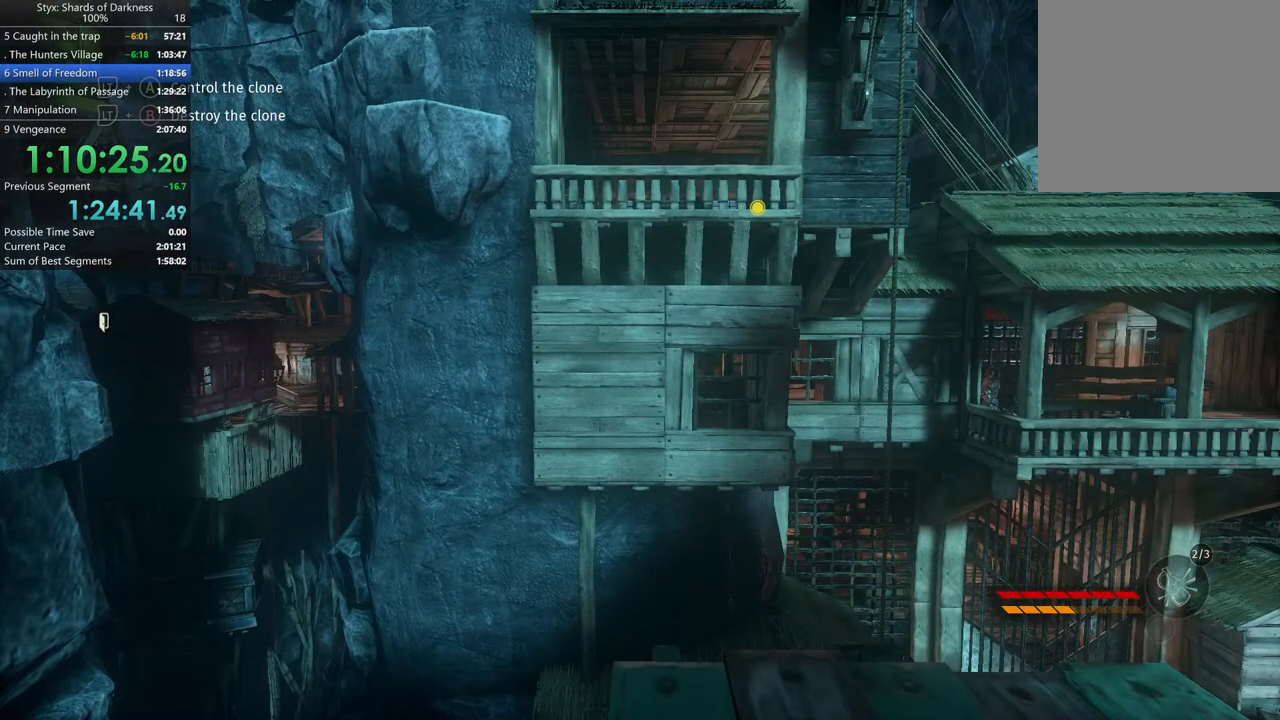
{"buttons": ["R2"], "left_stick": "center", "right_stick": "center", "button_events": []}
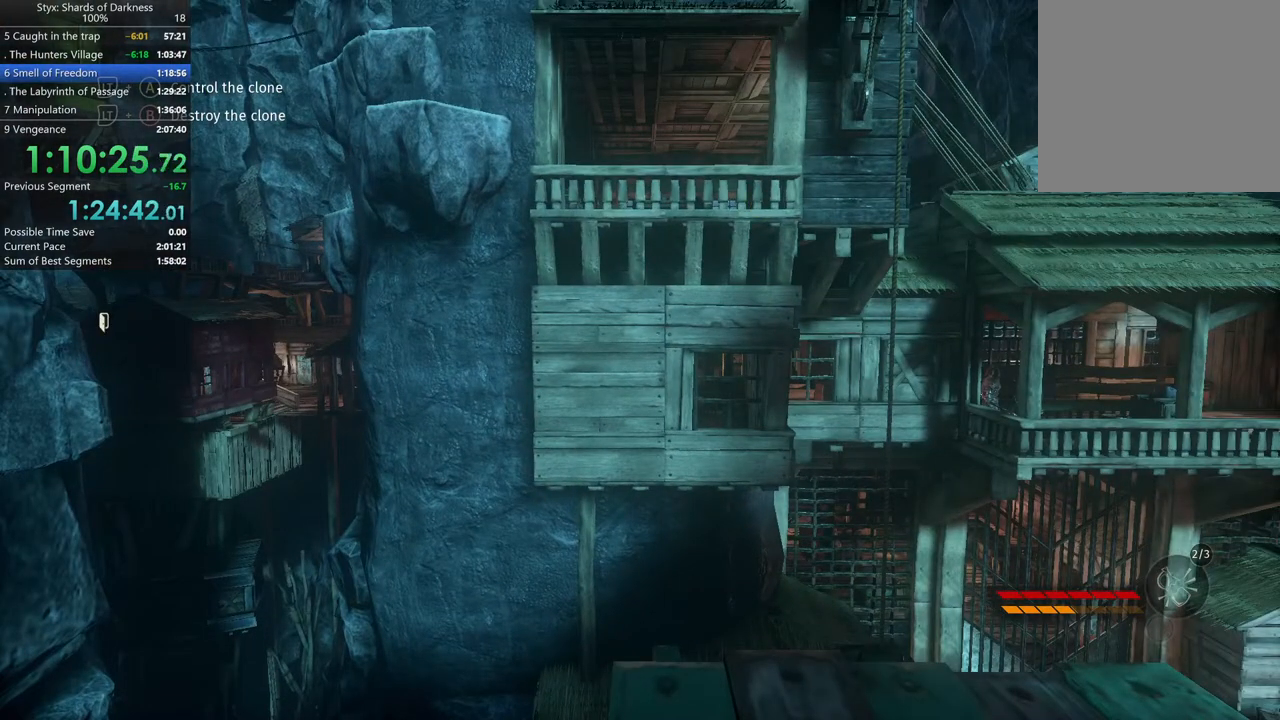
{"buttons": ["R2"], "left_stick": "center", "right_stick": "left", "button_events": []}
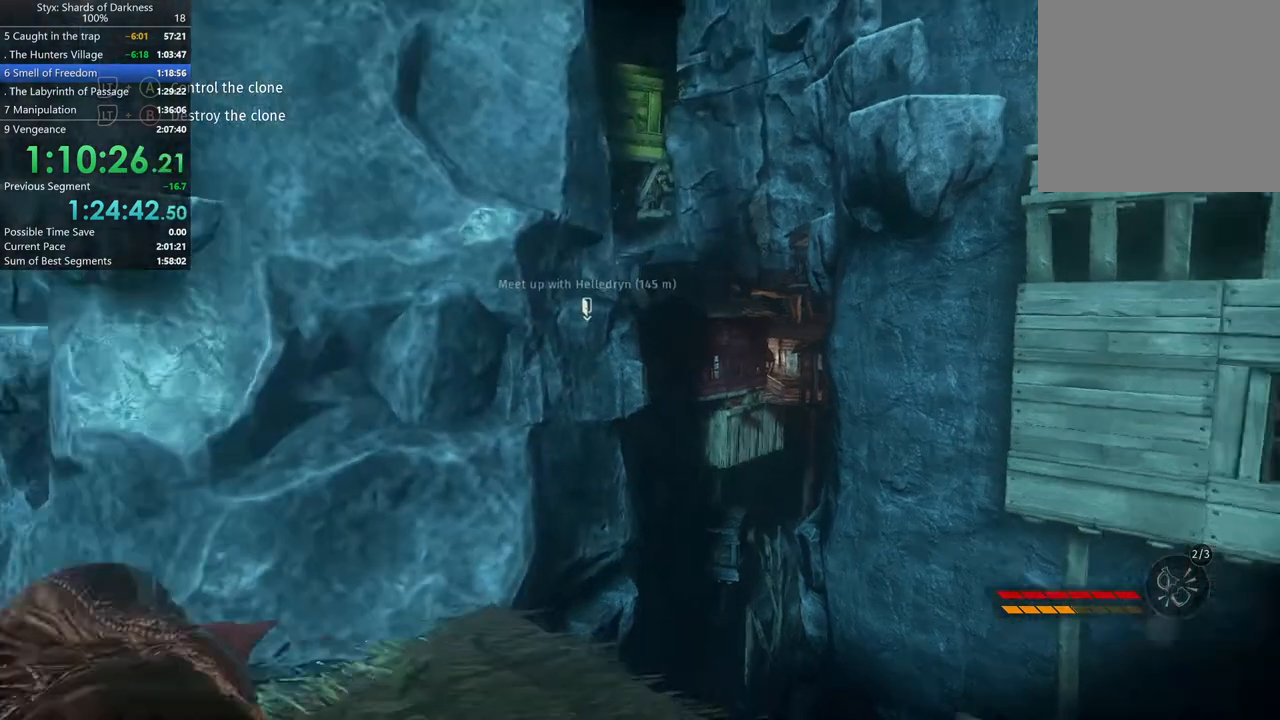
{"buttons": ["R2"], "left_stick": "center", "right_stick": "left", "button_events": []}
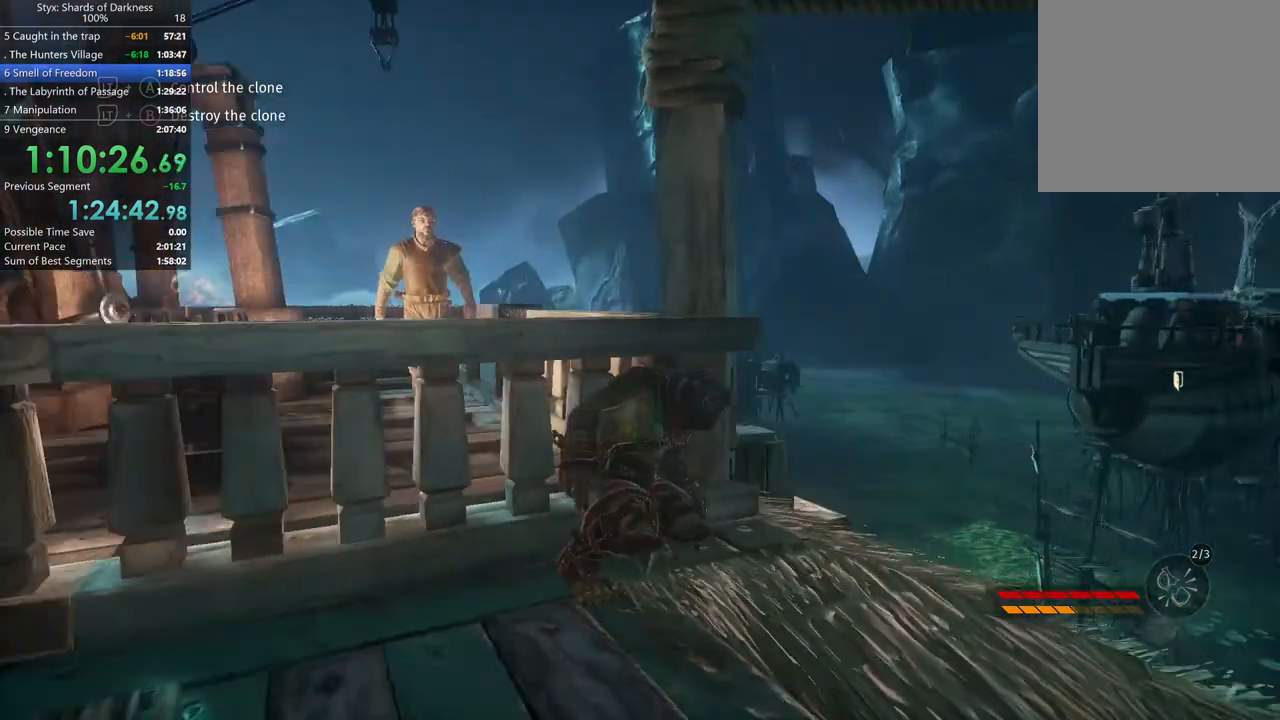
{"buttons": ["R2"], "left_stick": "center", "right_stick": "down", "button_events": []}
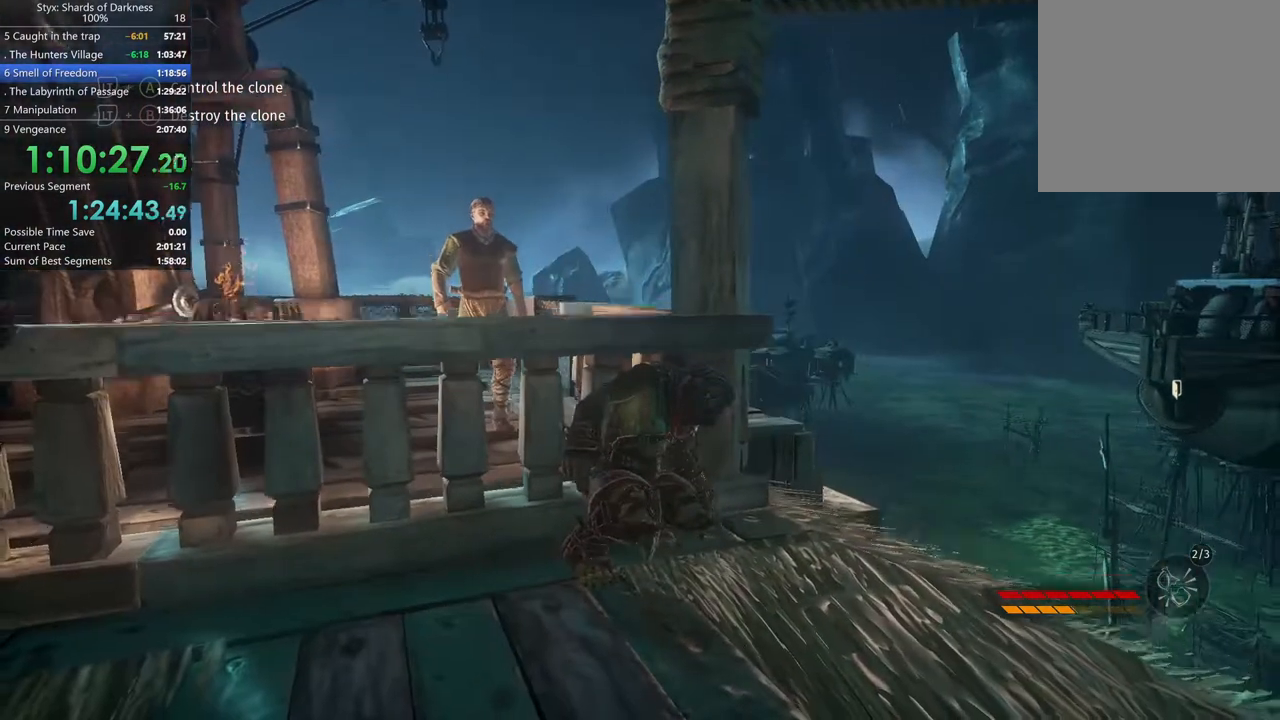
{"buttons": ["R2"], "left_stick": "center", "right_stick": "center", "button_events": []}
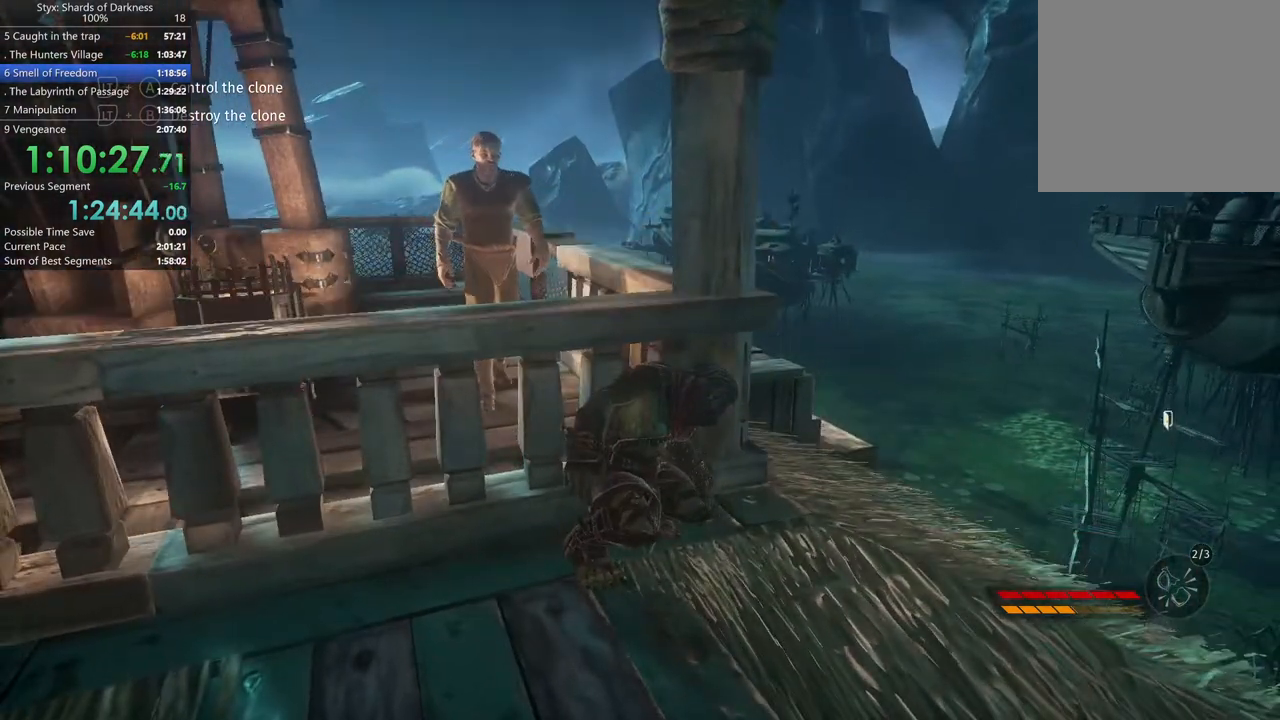
{"buttons": ["R2"], "left_stick": "center", "right_stick": "center", "button_events": []}
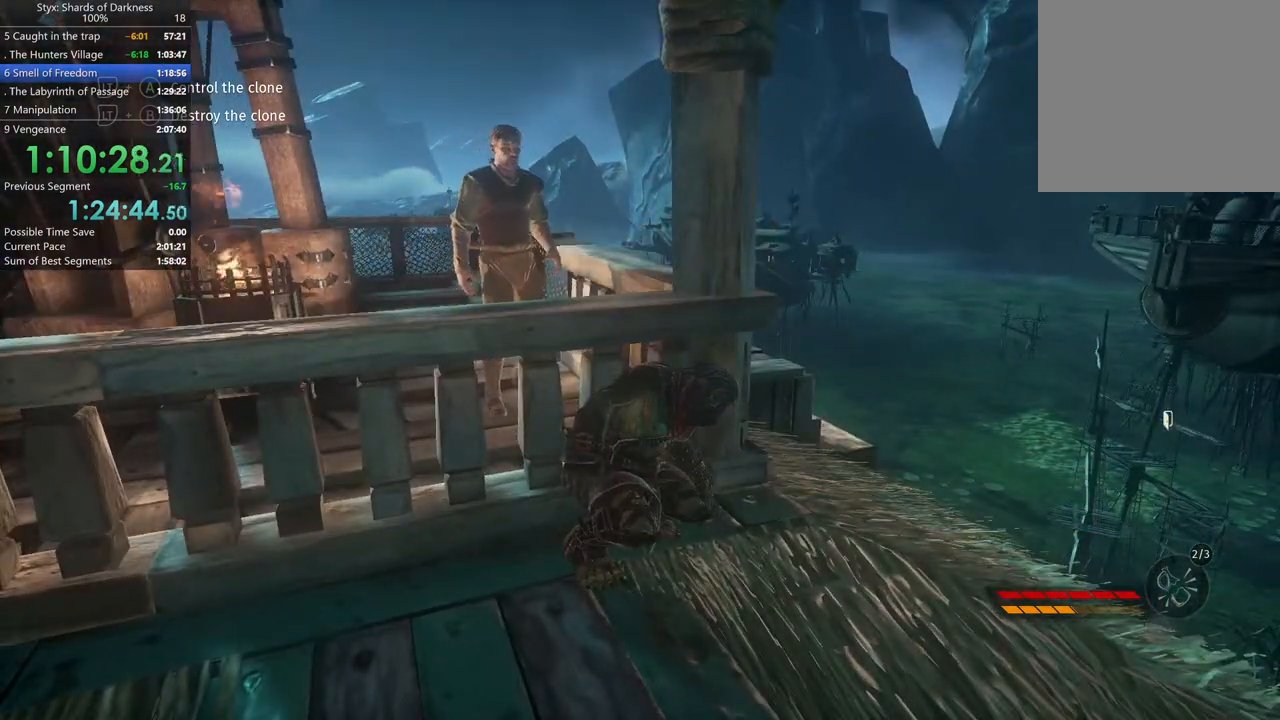
{"buttons": ["R2"], "left_stick": "center", "right_stick": "center", "button_events": []}
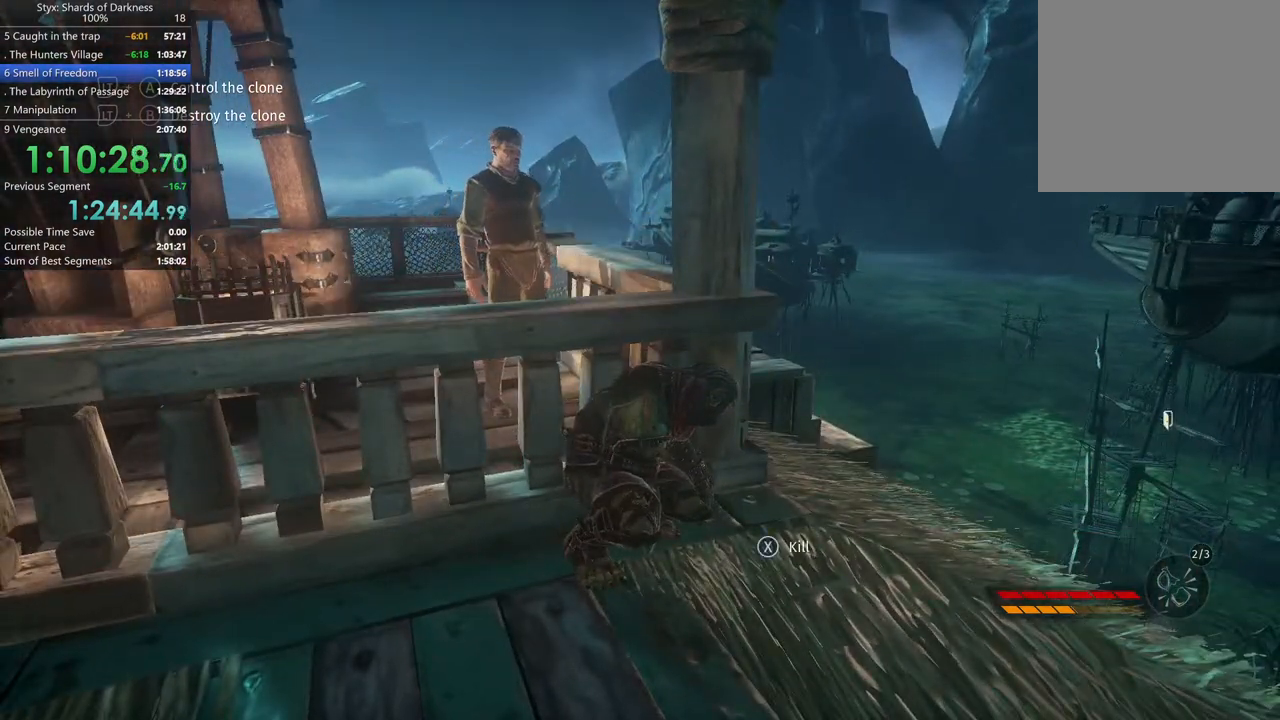
{"buttons": ["R2"], "left_stick": "center", "right_stick": "center", "button_events": []}
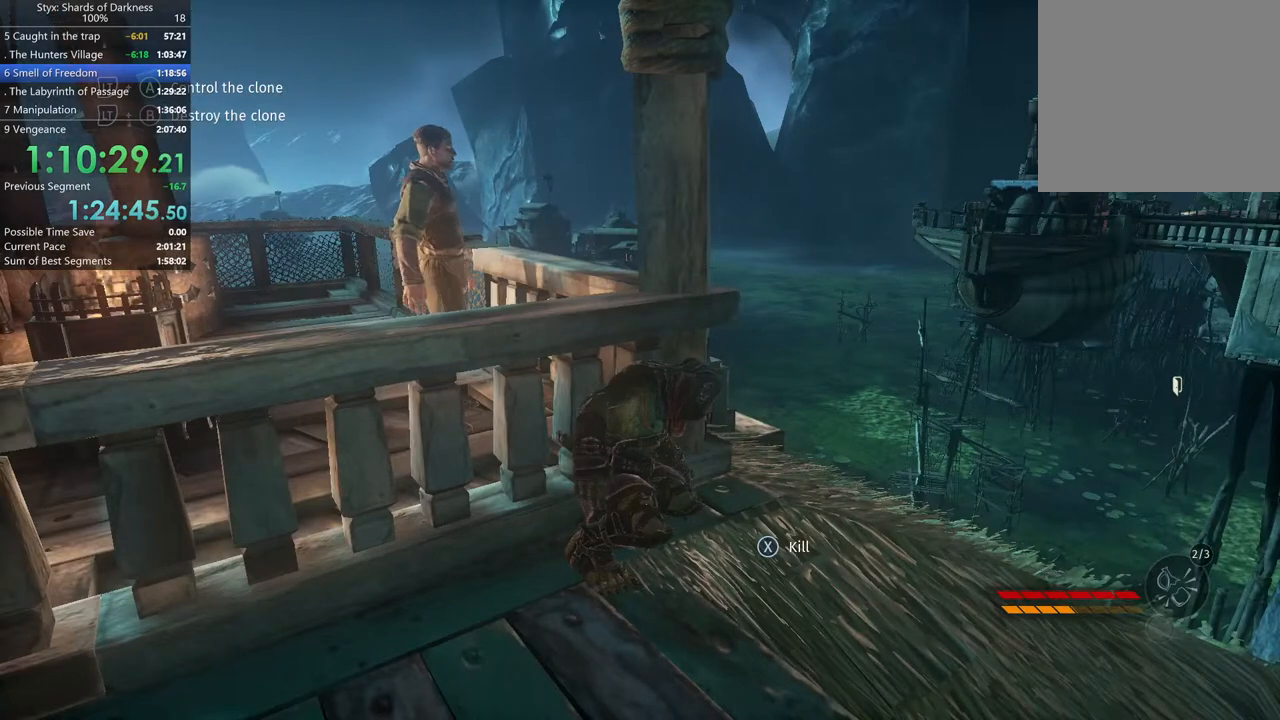
{"buttons": ["R2"], "left_stick": "center", "right_stick": "center", "button_events": []}